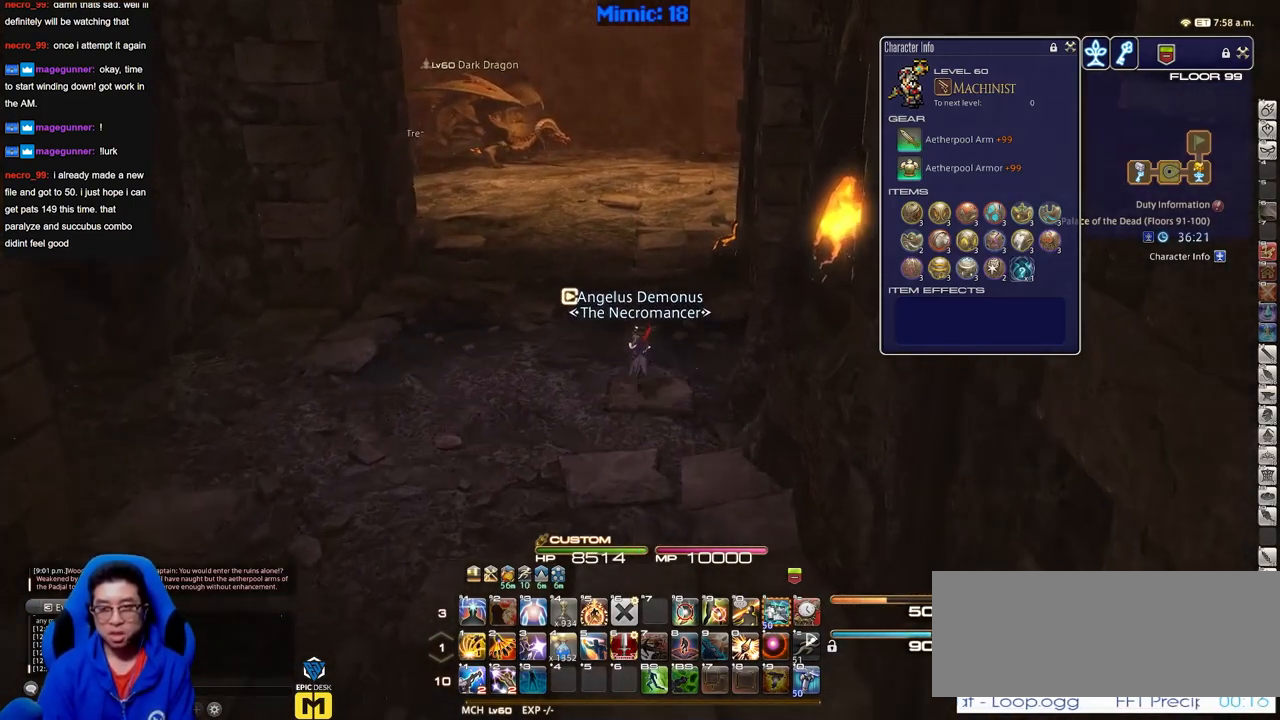
Gameplay with keyboard; each line is a JSON object with the keys held at the frame after it. "events" lists presses ("down") and releases ("up") of "down", "escape", "f1", "f10", "f11", "f12", "f2", "f3", "f4", "f5", "f6", "f7", "f8", "f9", "left", "p", "right" and "up" between this image and that frame as [ms after this image, input, new state], when the widget could be followed in between. No other keys are recorded. Mouse input is not recorded.
{"keys": [], "events": [[233, "p", "down"], [417, "p", "up"]]}
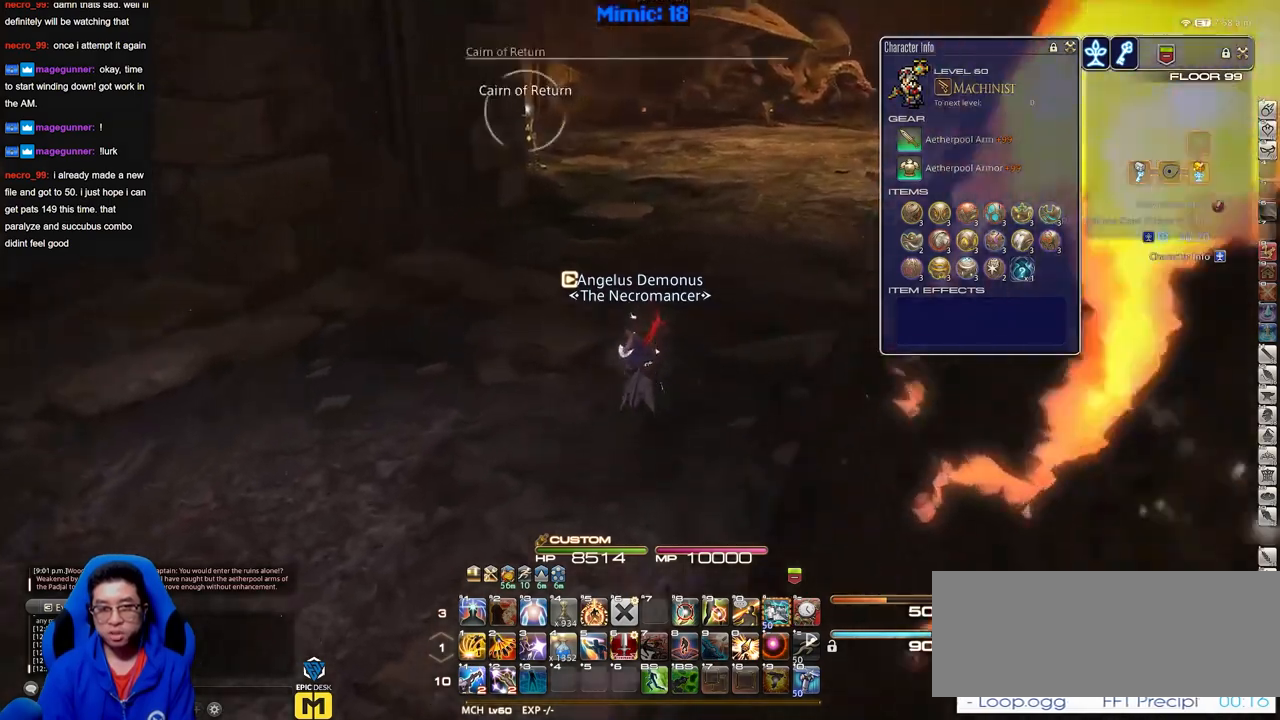
{"keys": [], "events": []}
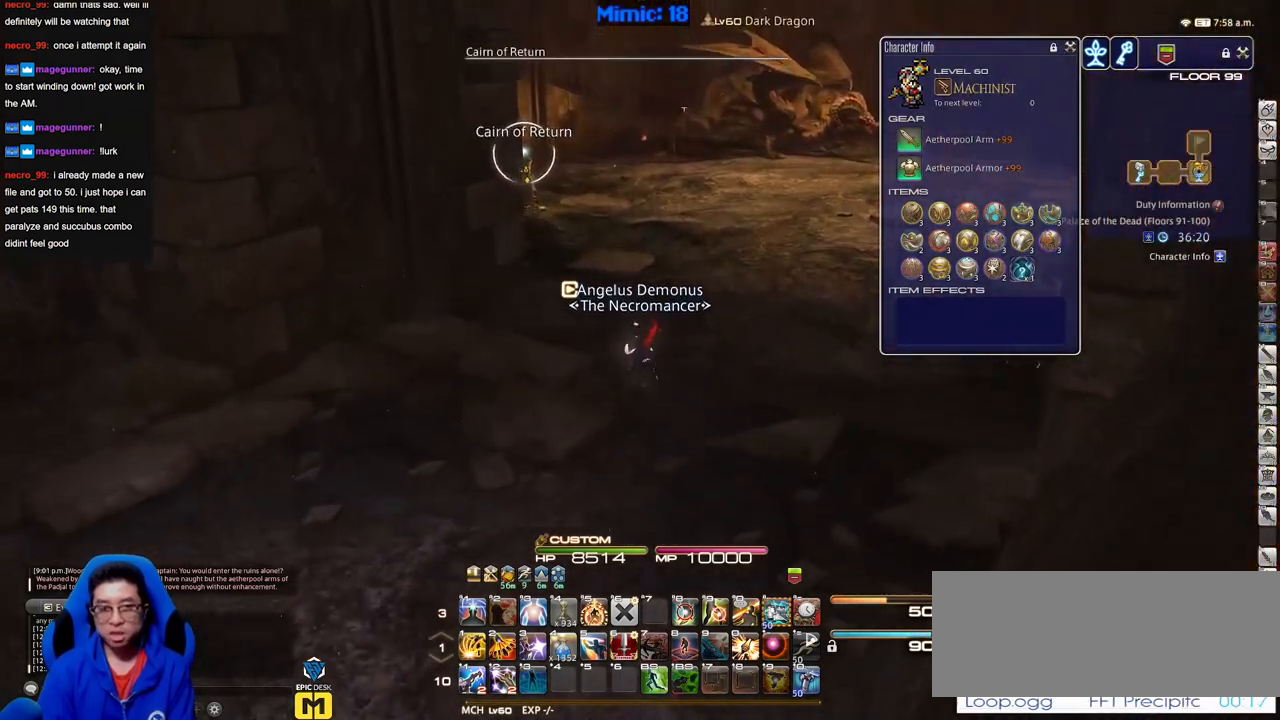
{"keys": [], "events": []}
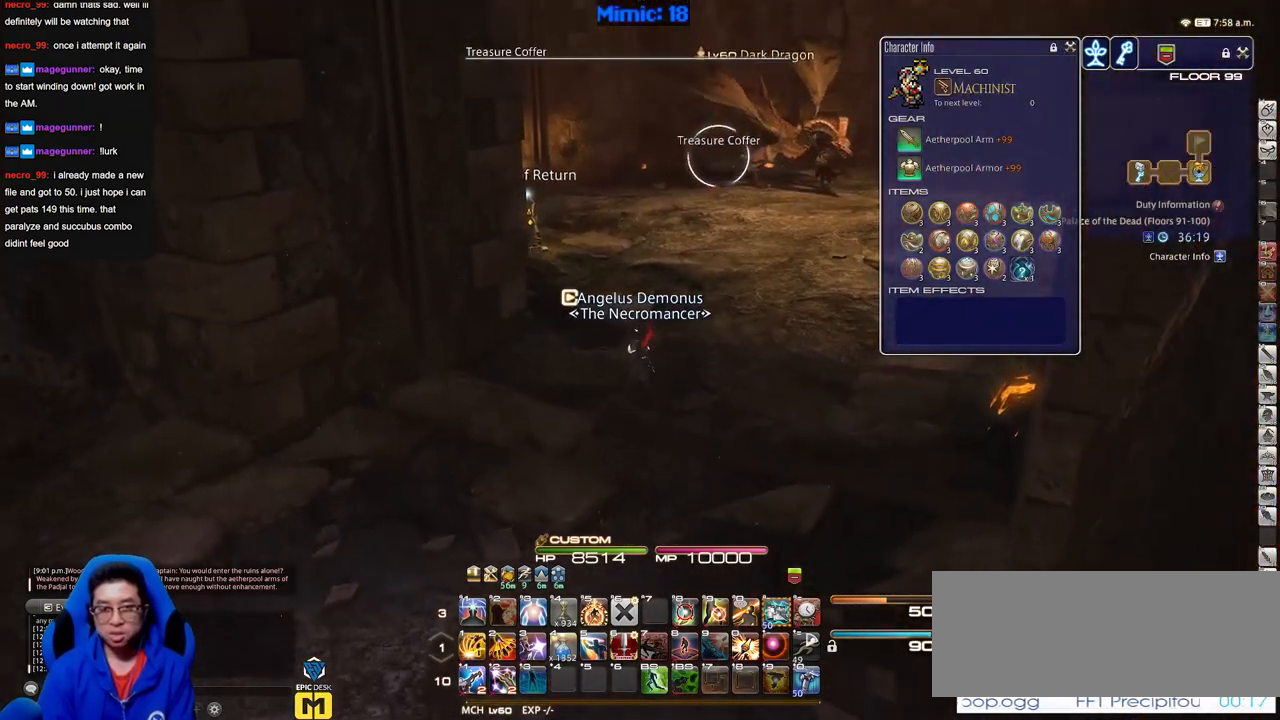
{"keys": [], "events": []}
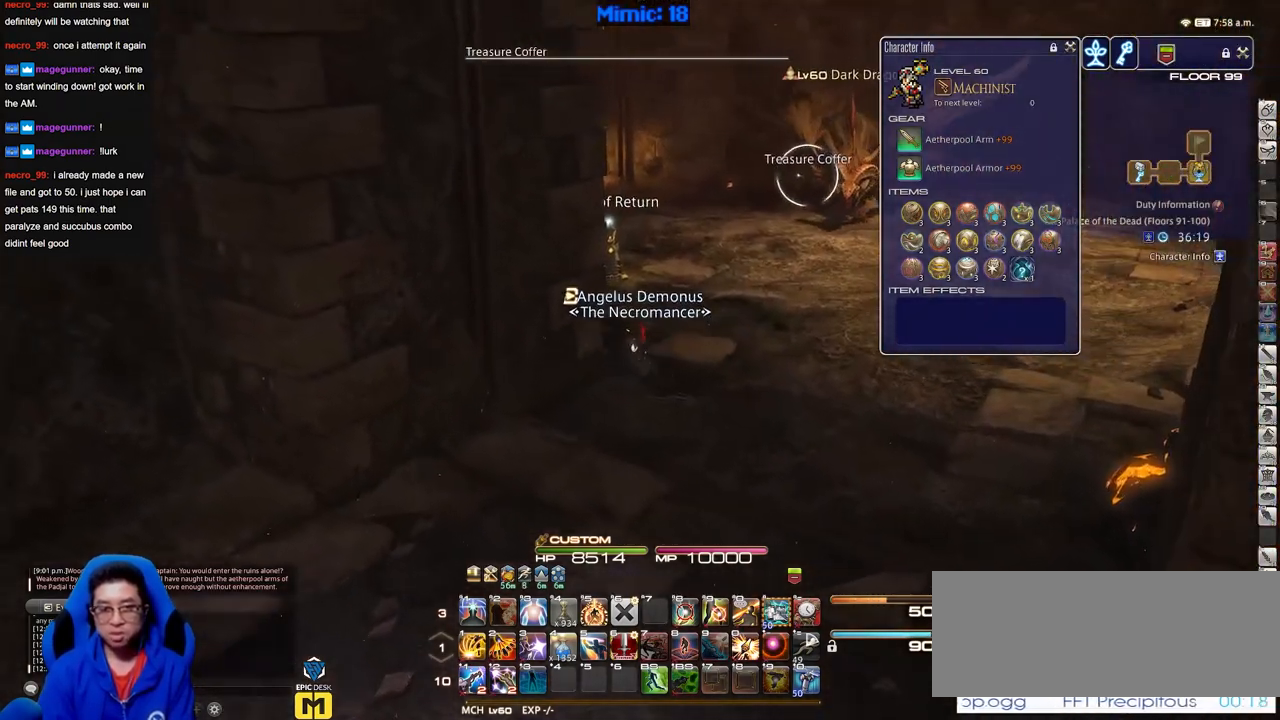
{"keys": [], "events": []}
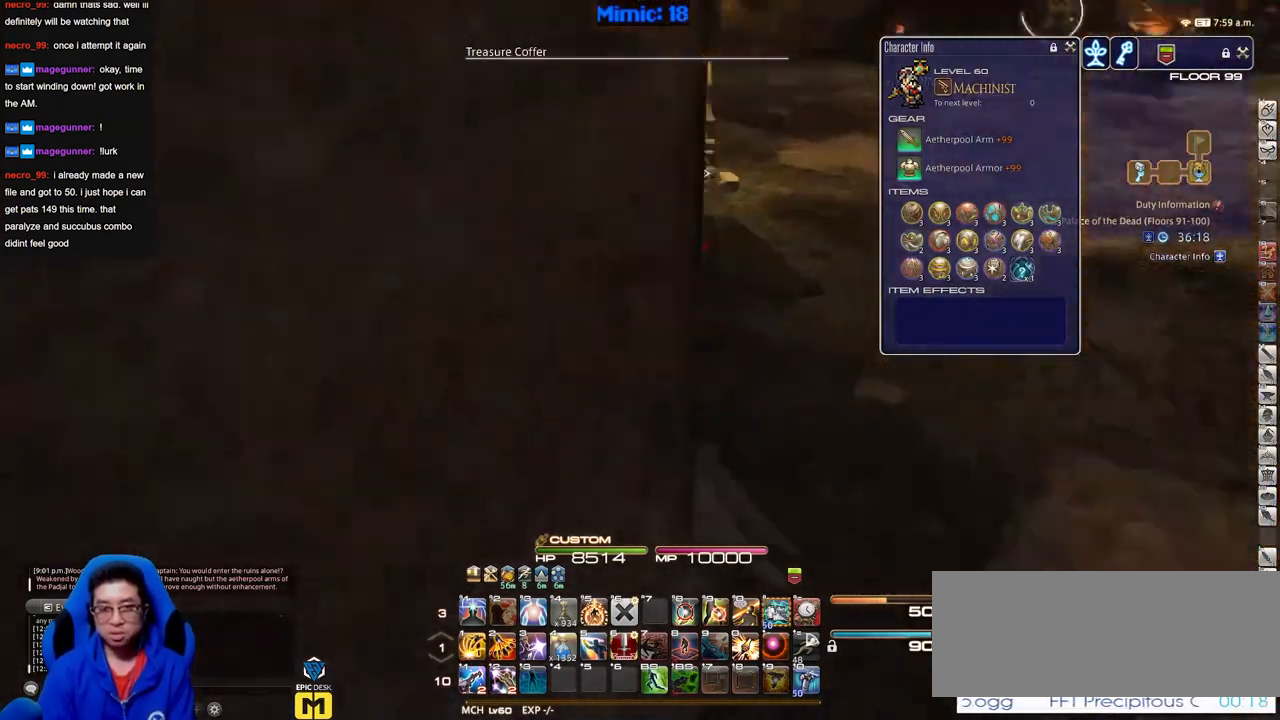
{"keys": ["p"], "events": [[400, "p", "down"]]}
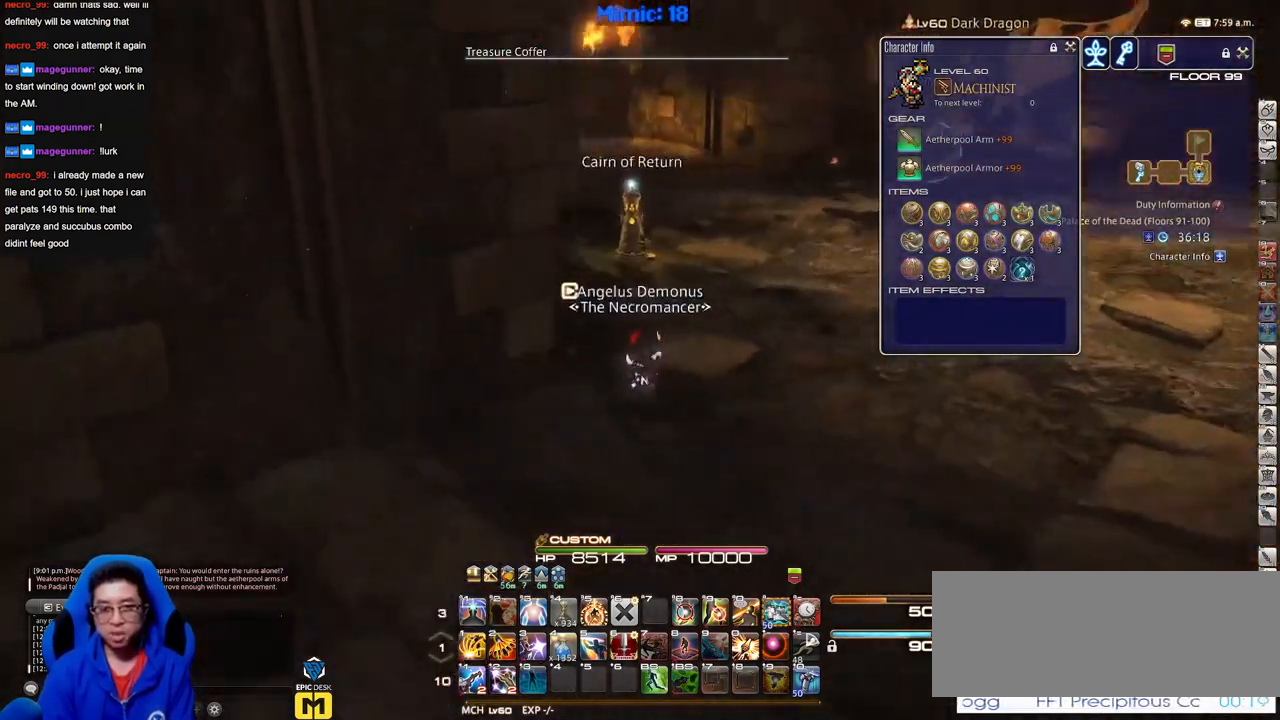
{"keys": [], "events": [[33, "p", "up"]]}
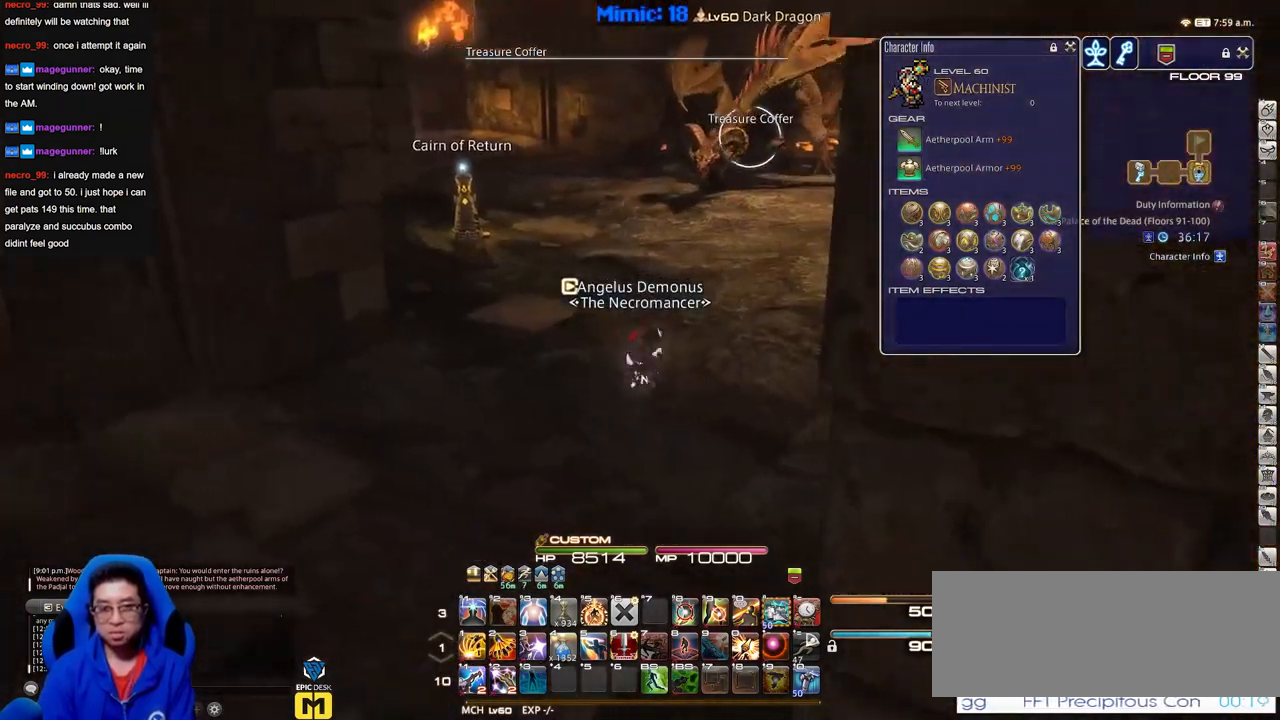
{"keys": [], "events": []}
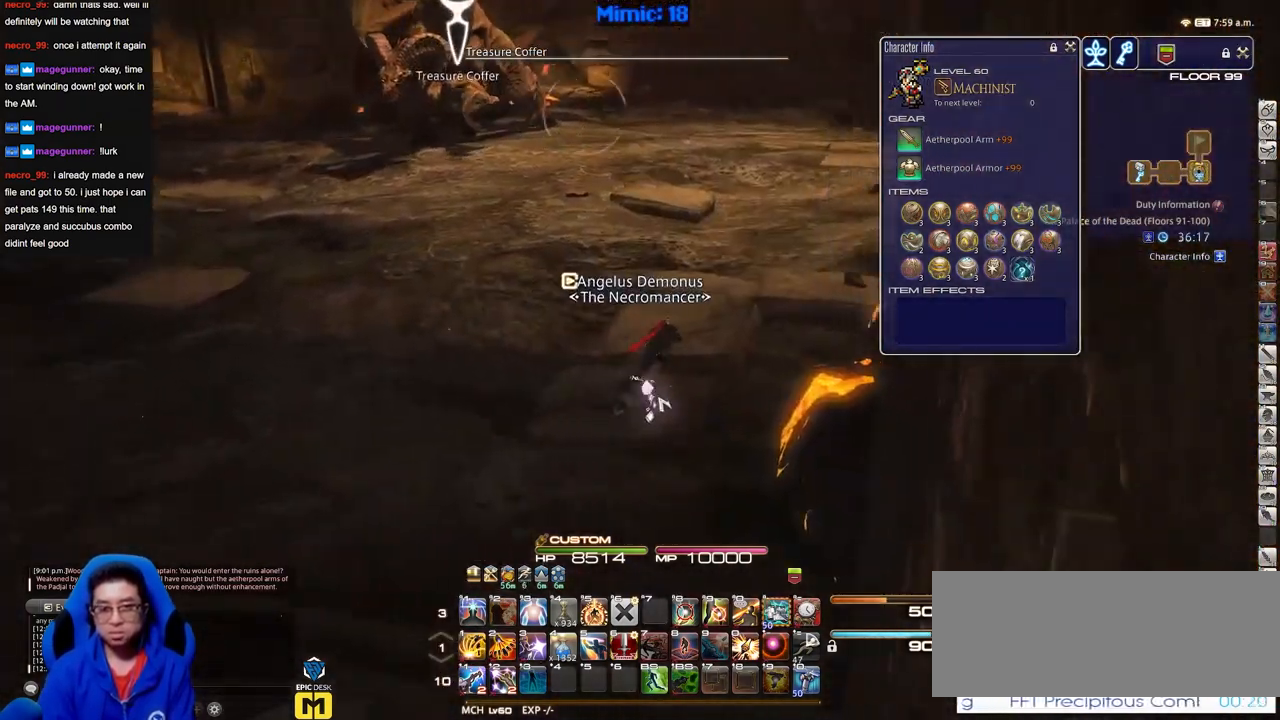
{"keys": [], "events": []}
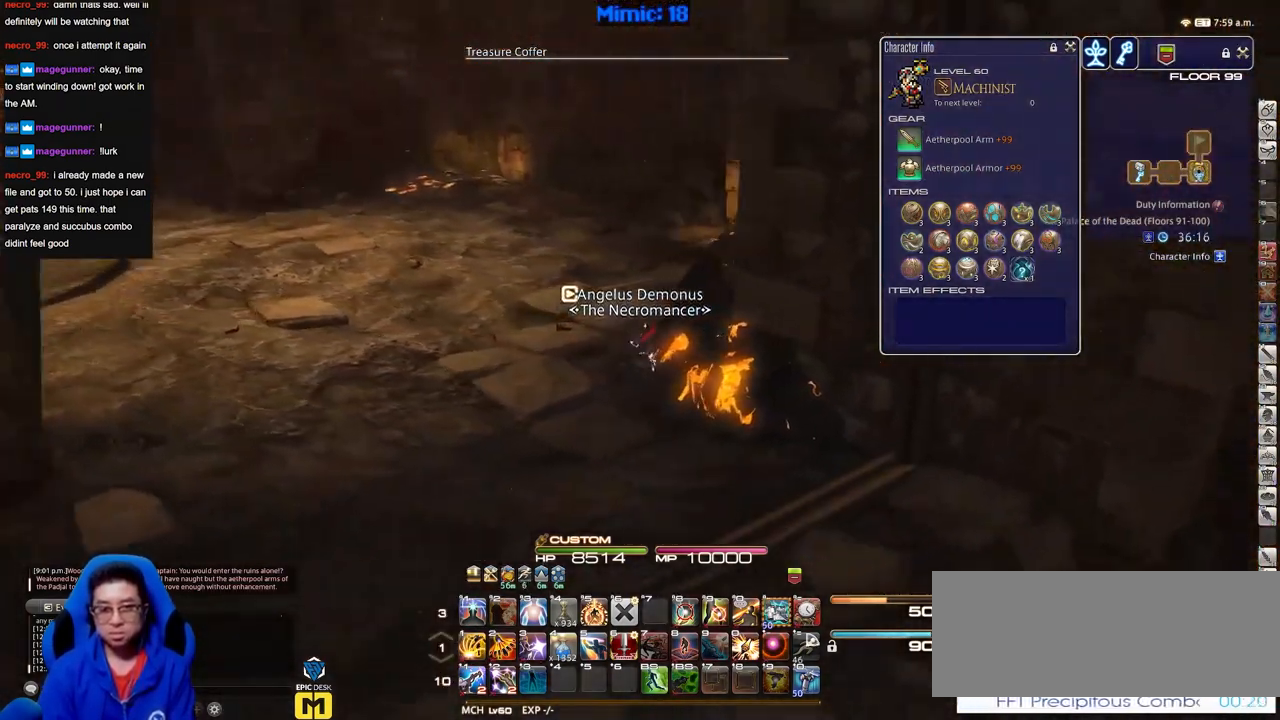
{"keys": [], "events": []}
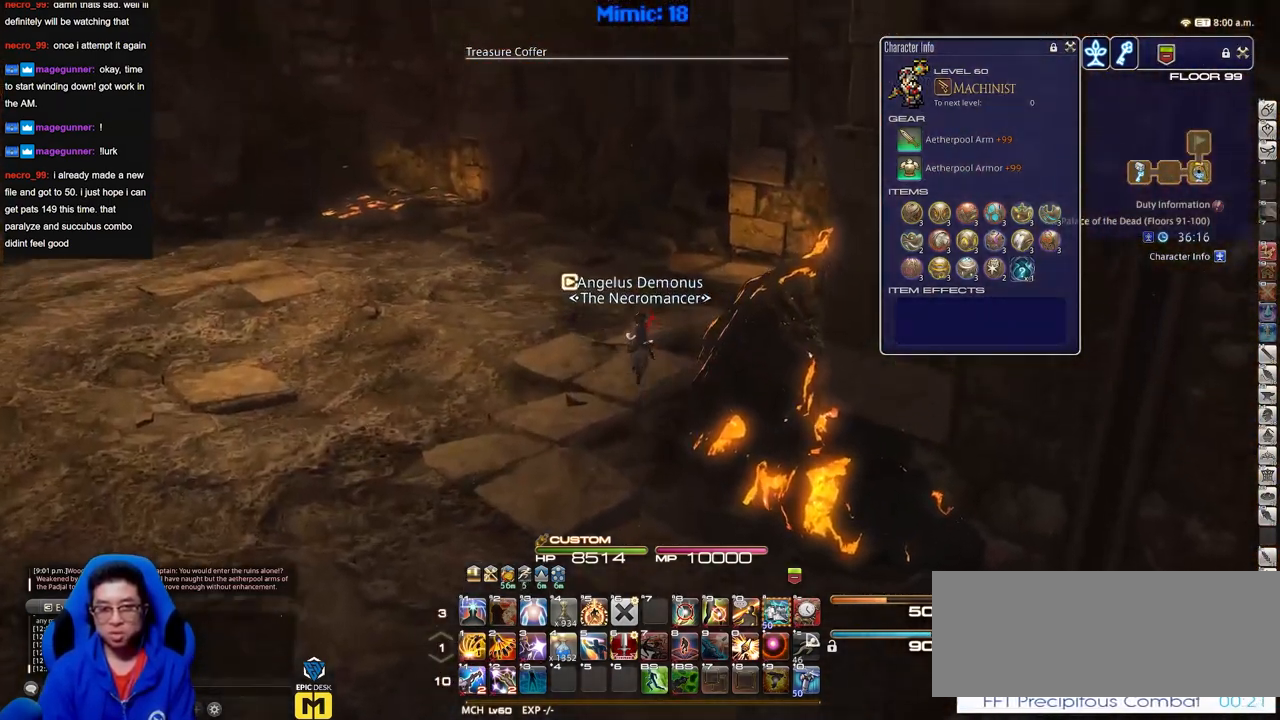
{"keys": [], "events": []}
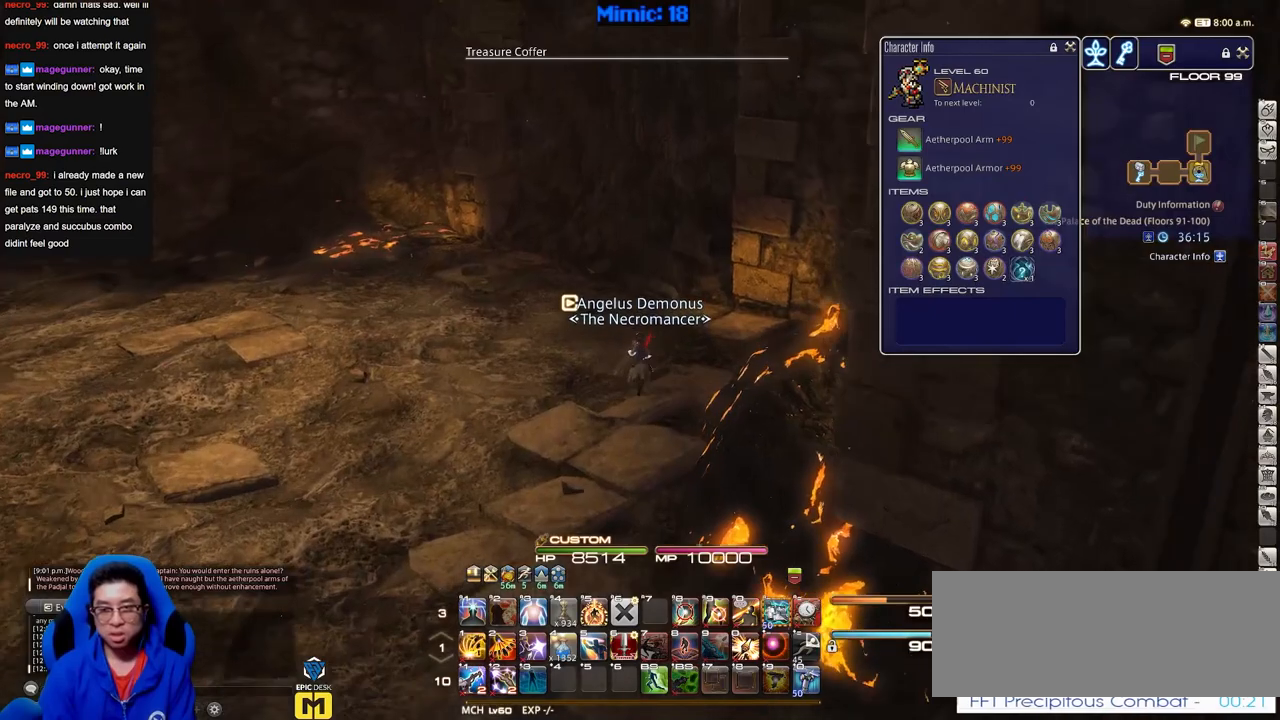
{"keys": ["p"], "events": [[284, "p", "down"]]}
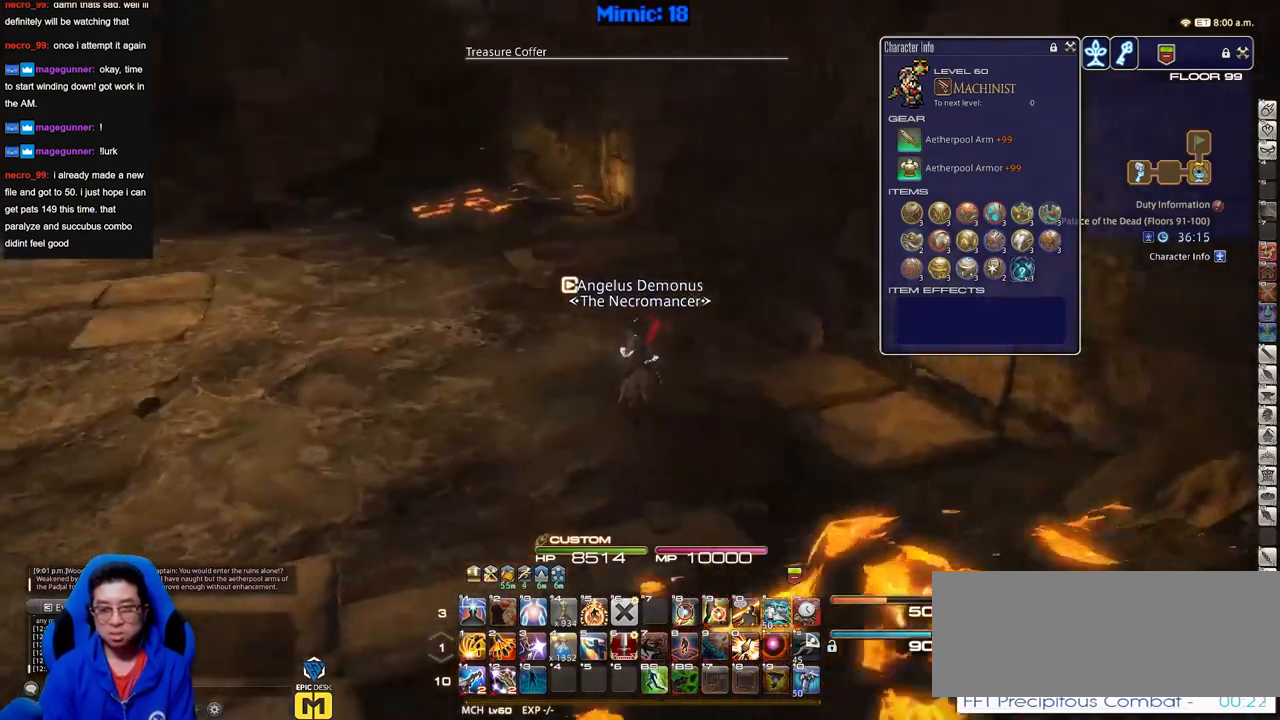
{"keys": [], "events": [[216, "p", "up"]]}
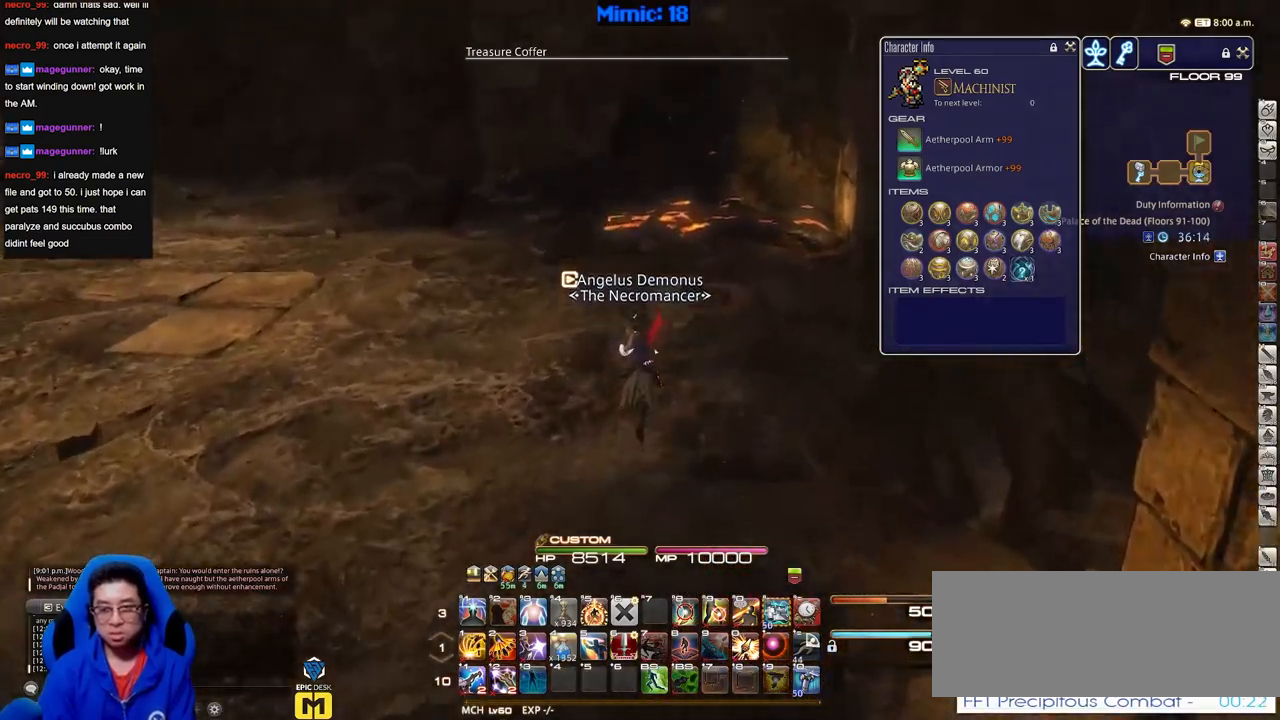
{"keys": [], "events": []}
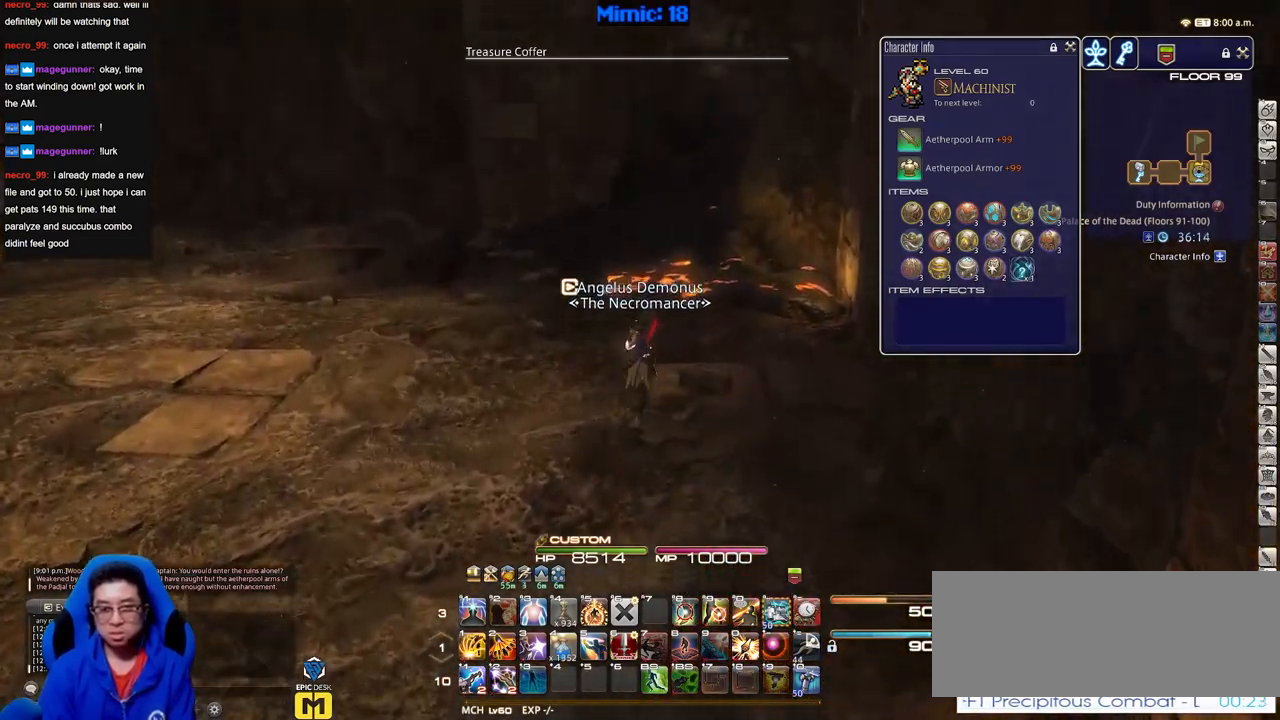
{"keys": ["p"], "events": [[300, "p", "down"]]}
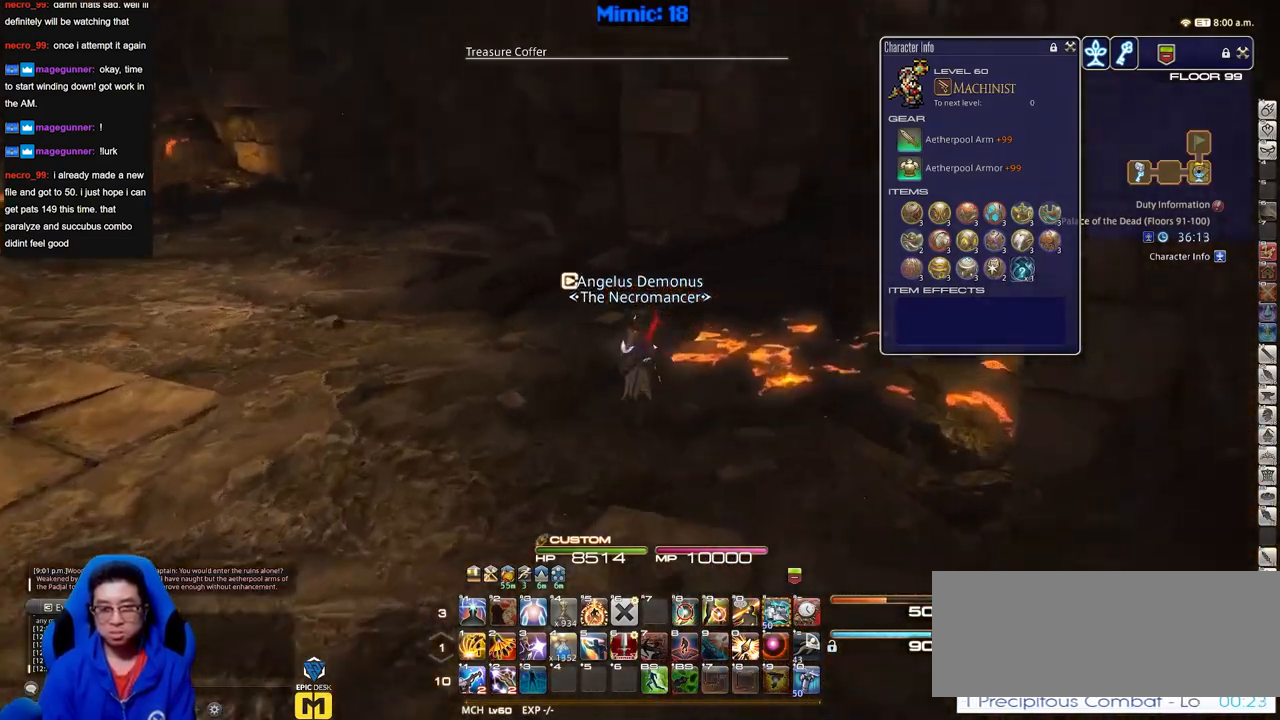
{"keys": ["p"], "events": [[184, "p", "up"], [317, "p", "down"]]}
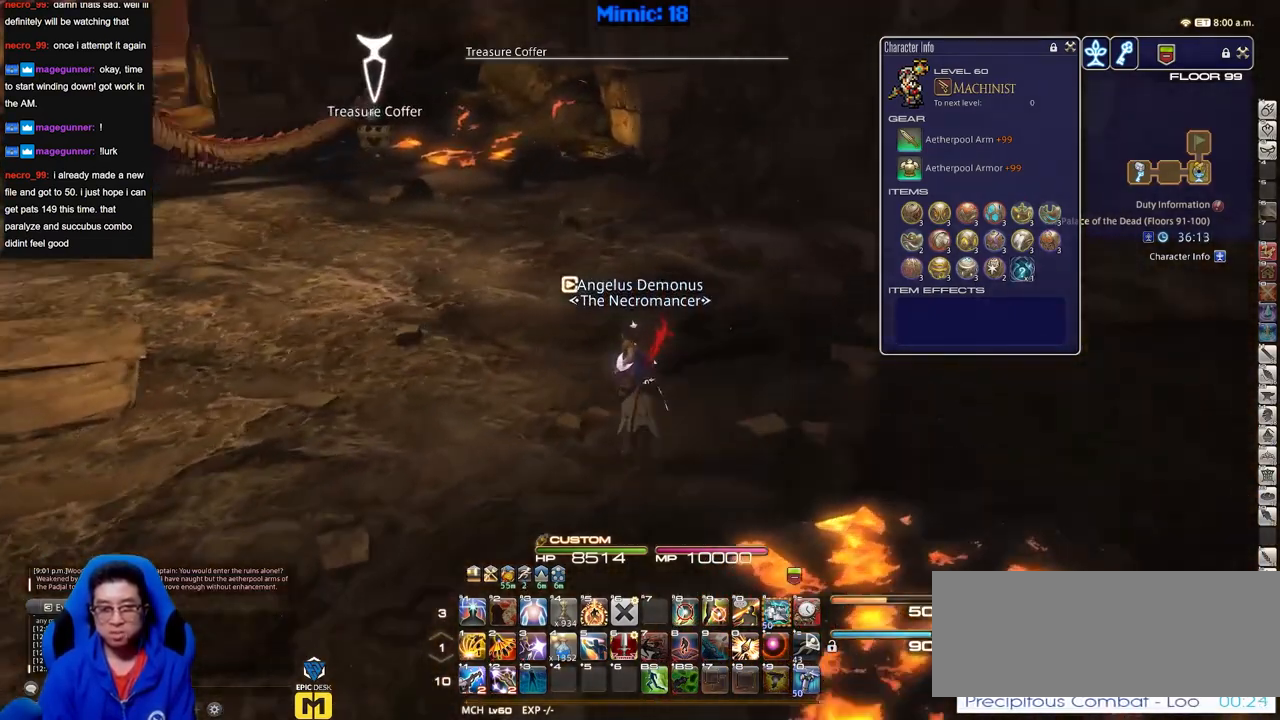
{"keys": [], "events": [[17, "p", "up"]]}
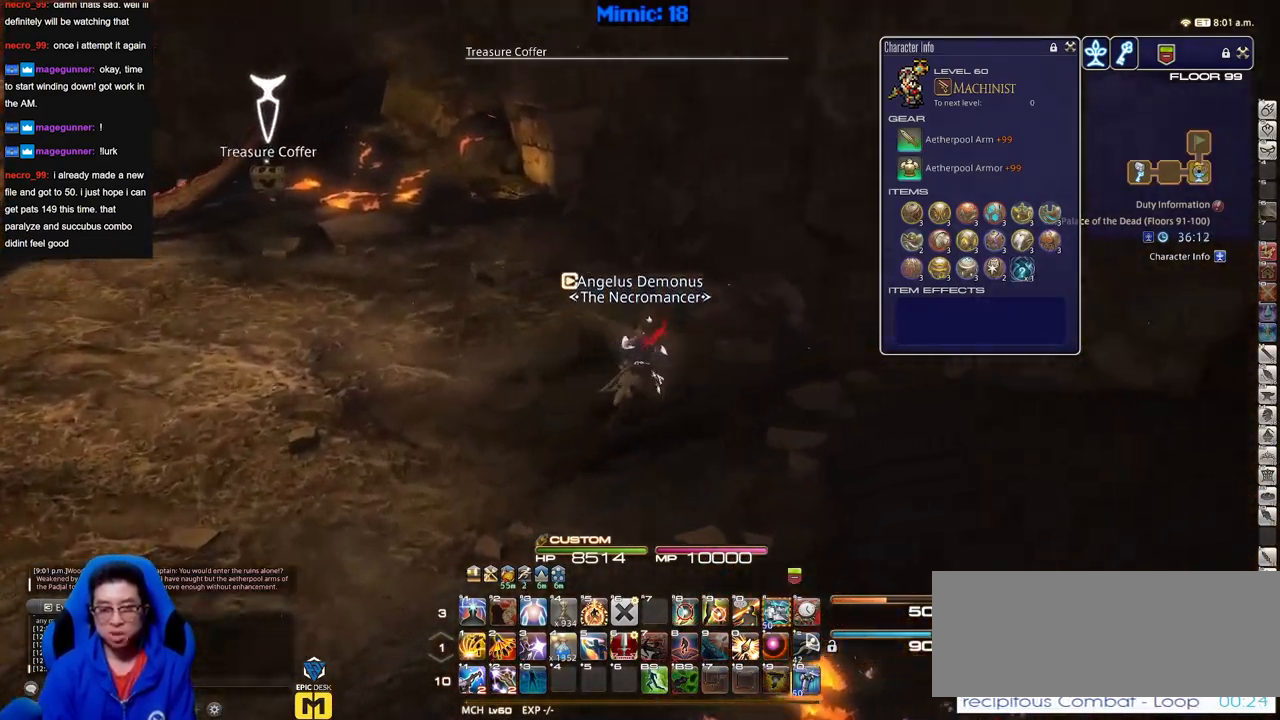
{"keys": [], "events": []}
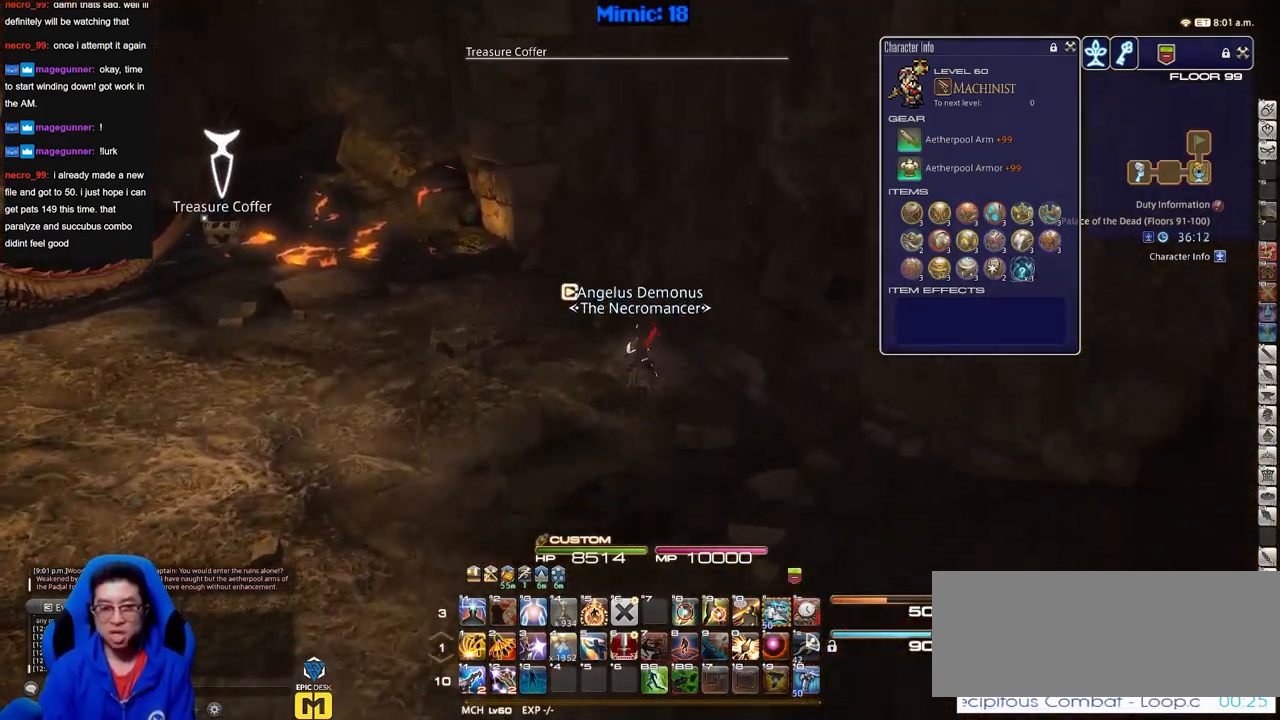
{"keys": [], "events": [[83, "p", "down"], [467, "p", "up"]]}
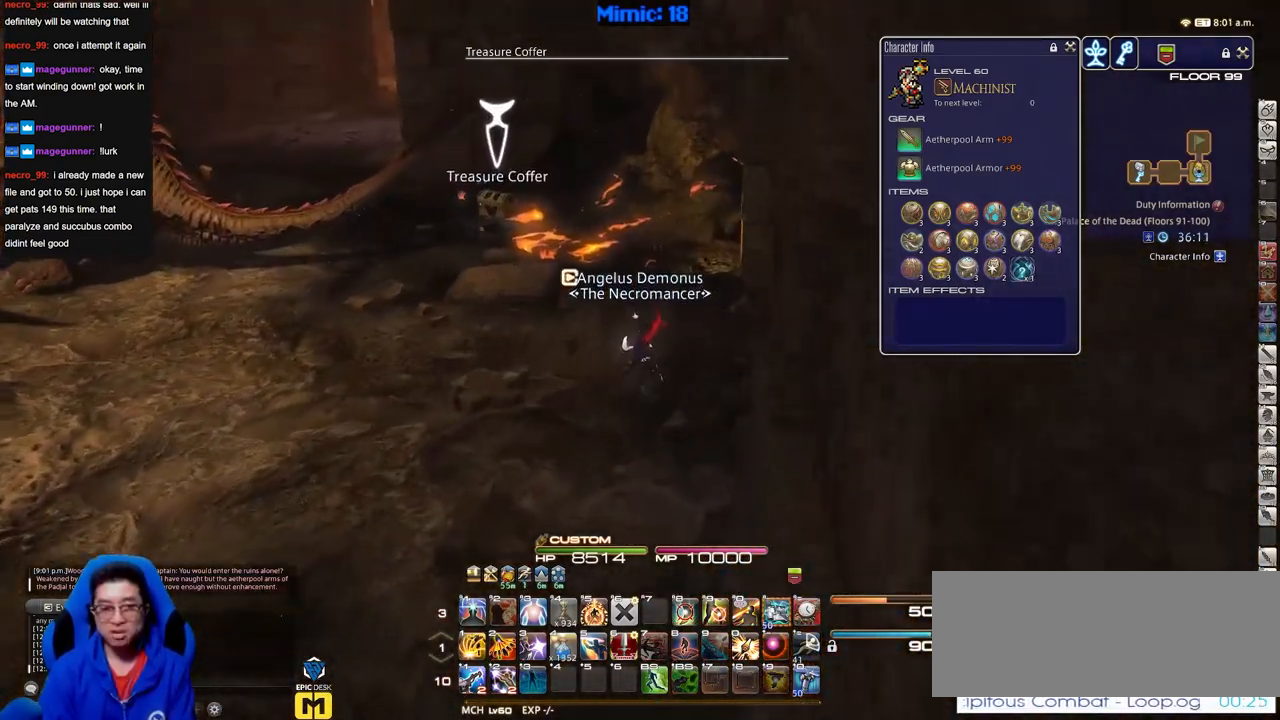
{"keys": ["p"], "events": [[434, "p", "down"]]}
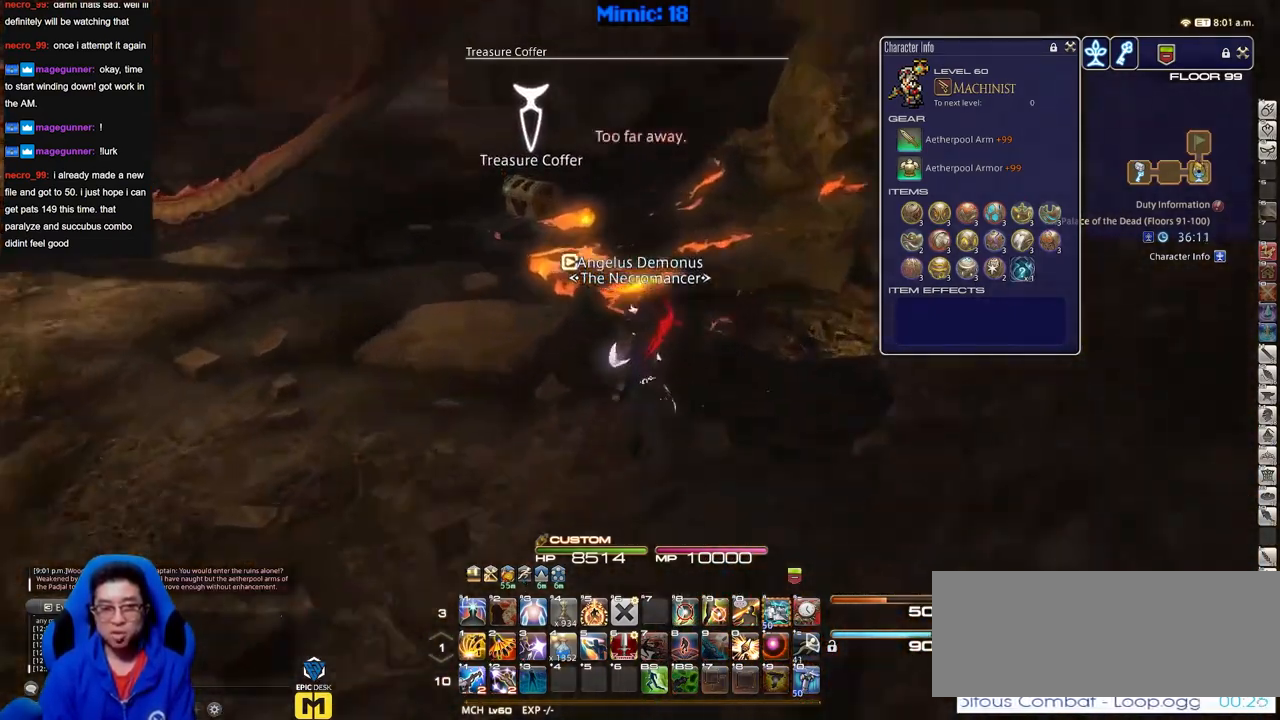
{"keys": [], "events": [[117, "p", "up"]]}